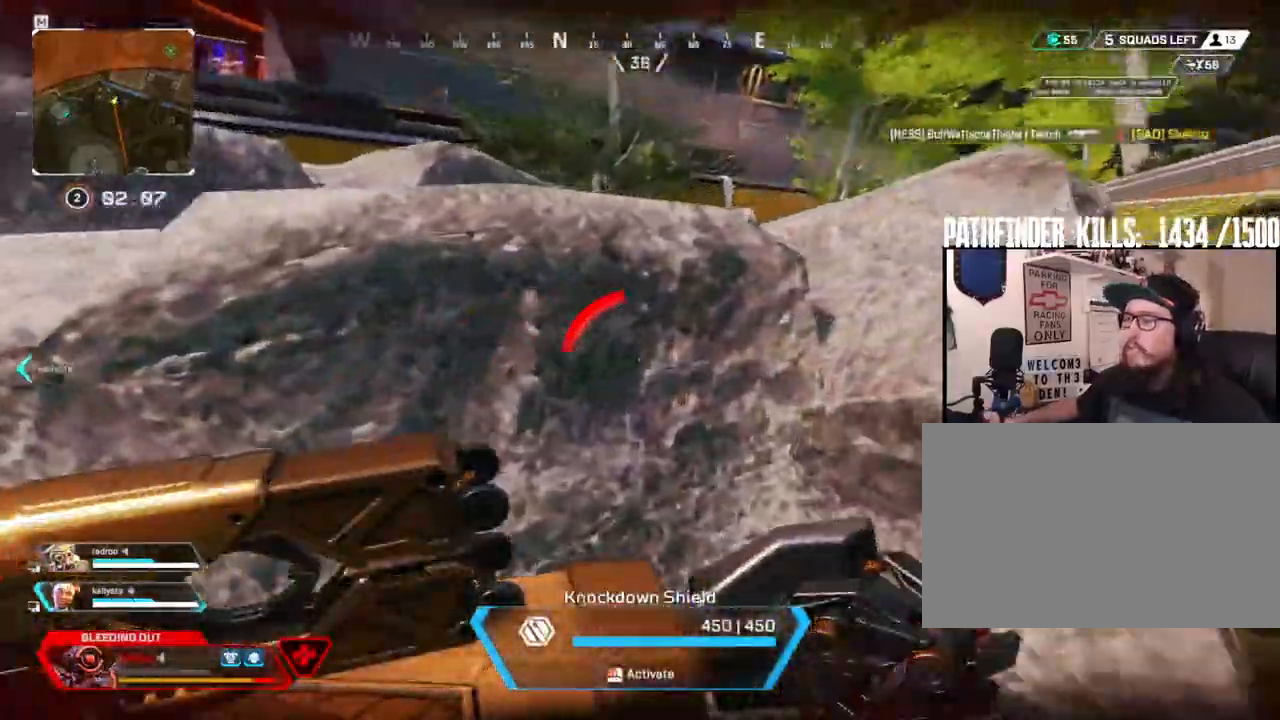
Gameplay with keyboard and mouse; each line is a JSON object with the keys and mouse buttons held at the frame after it. "events" lists presses ("down") and releases ("up") of "1", "2", "3", "4", "5", "a", "alt", "b", "c", "ctrl", "d", "e", "f", "g", "q", "r", "s", "shift", "space", "t", "tab", "tilde", "v", "w", "x", "z", "mouse_left", "mouse_wheel", "mouse_right", "mouse_mb4" and "mouse_mb5" between this image and that frame as [ms after this image, input, new state], when the widget could be followed in between. "mouse_left", "mouse_wheel", "mouse_right", "mouse_mb4", "mouse_mb5" = the "left", "wheel", "right", "mb4", "mb5" buttons of the "mouse" list. No other keys are recorded. "wheel" means that the mouse wheel is clicked or scrolled. Mouse movement is not recorded.
{"keys": ["s"], "mouse": ["left"], "events": [[17, "w", "up"], [217, "s", "down"], [267, "mouse_left", "down"], [350, "d", "up"]]}
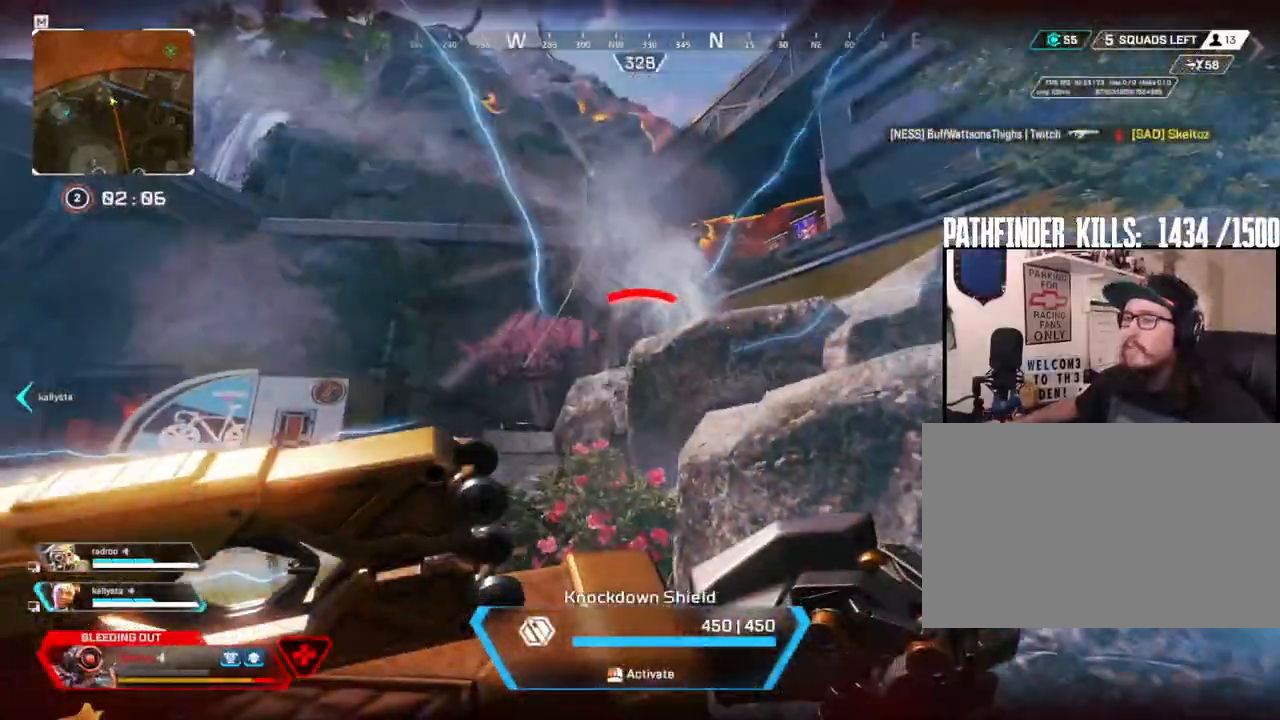
{"keys": ["d"], "mouse": ["left"], "events": [[183, "d", "down"], [317, "s", "up"]]}
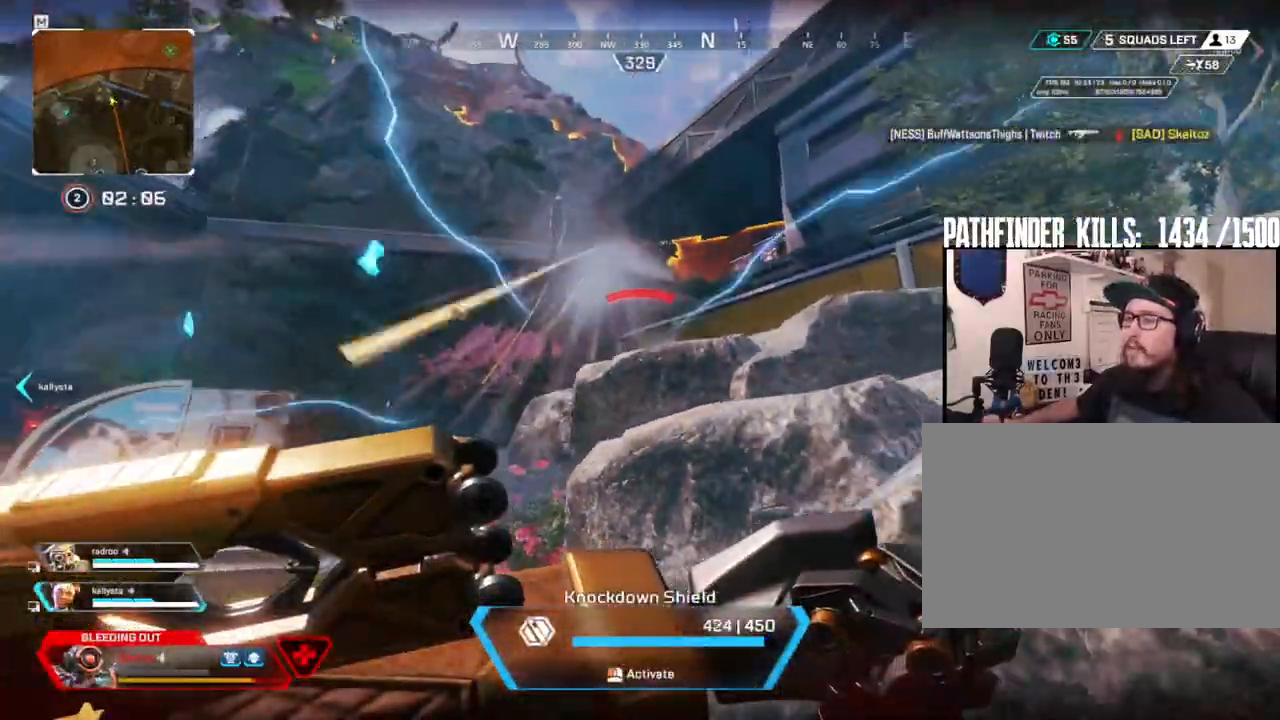
{"keys": ["d"], "mouse": ["left"], "events": []}
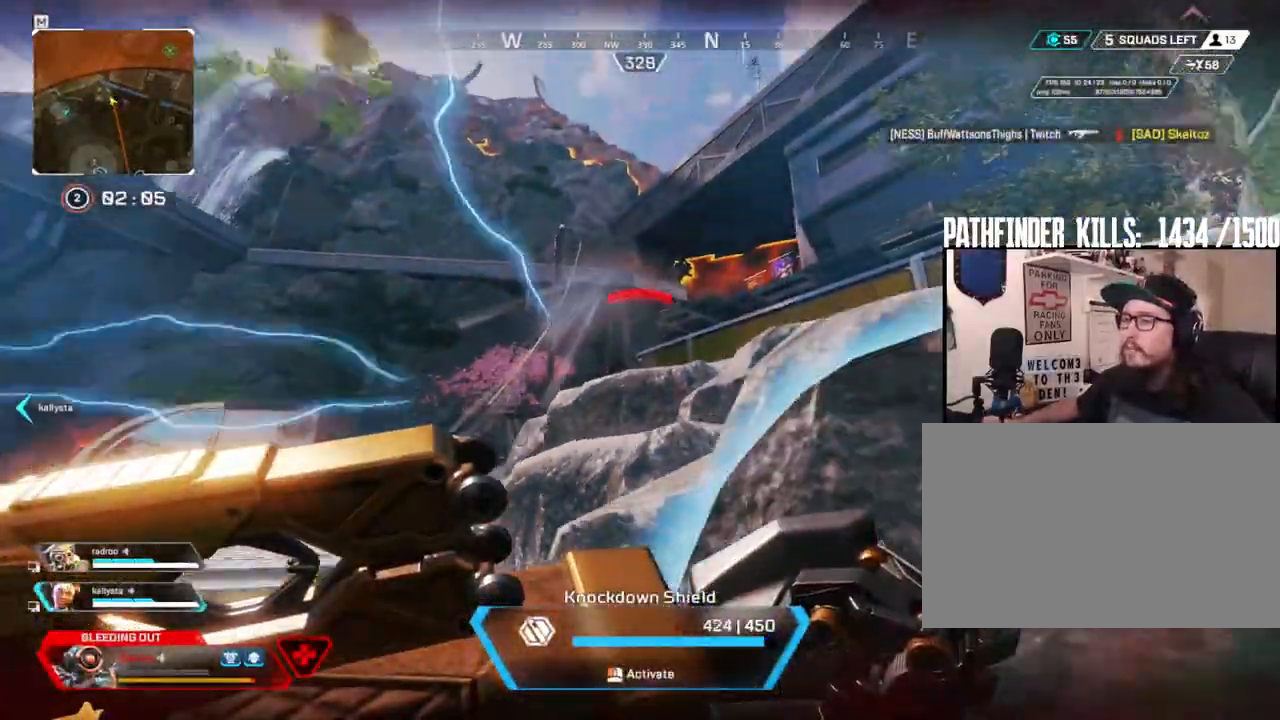
{"keys": ["d"], "mouse": ["left"], "events": []}
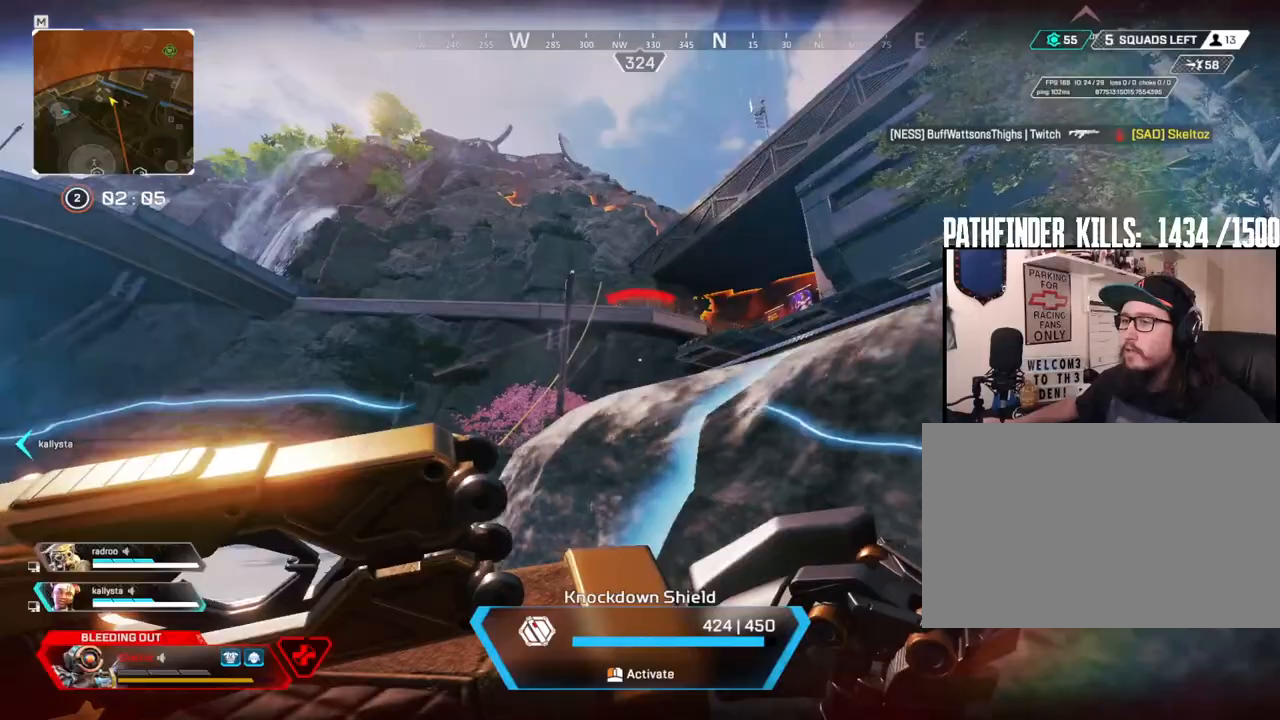
{"keys": ["d", "w"], "mouse": [], "events": [[367, "mouse_left", "up"], [500, "w", "down"]]}
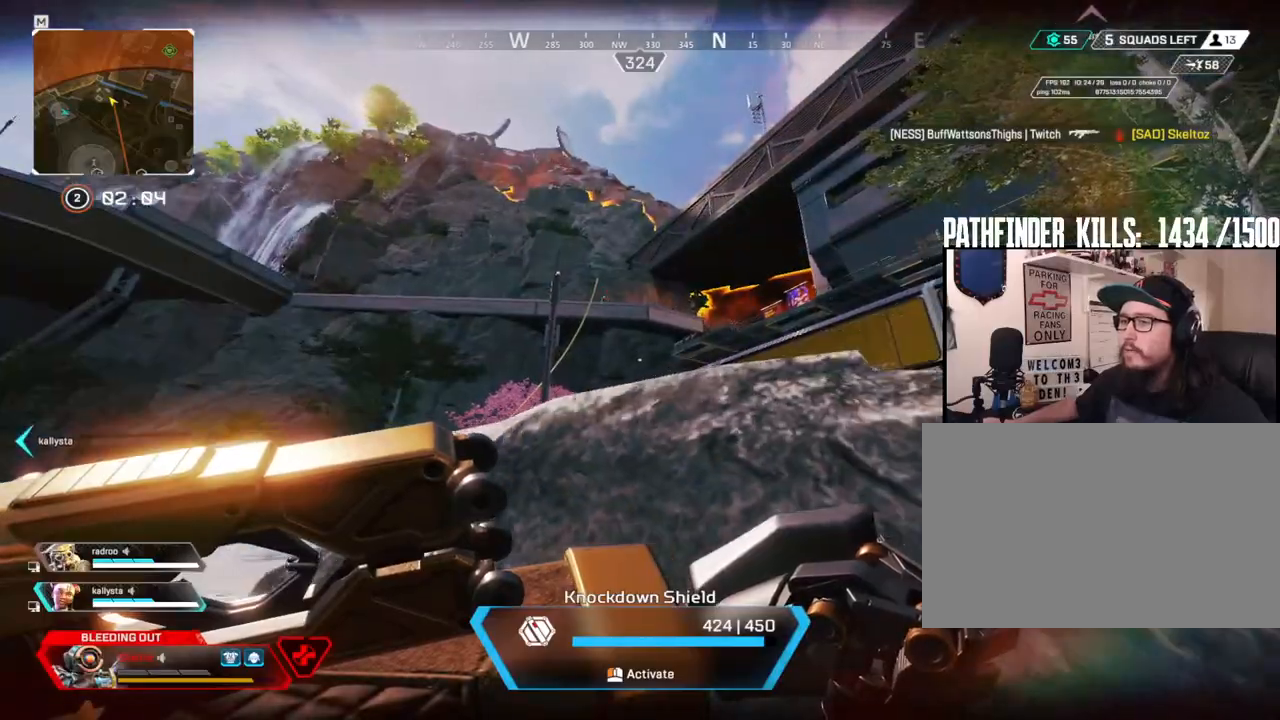
{"keys": ["d", "w"], "mouse": [], "events": []}
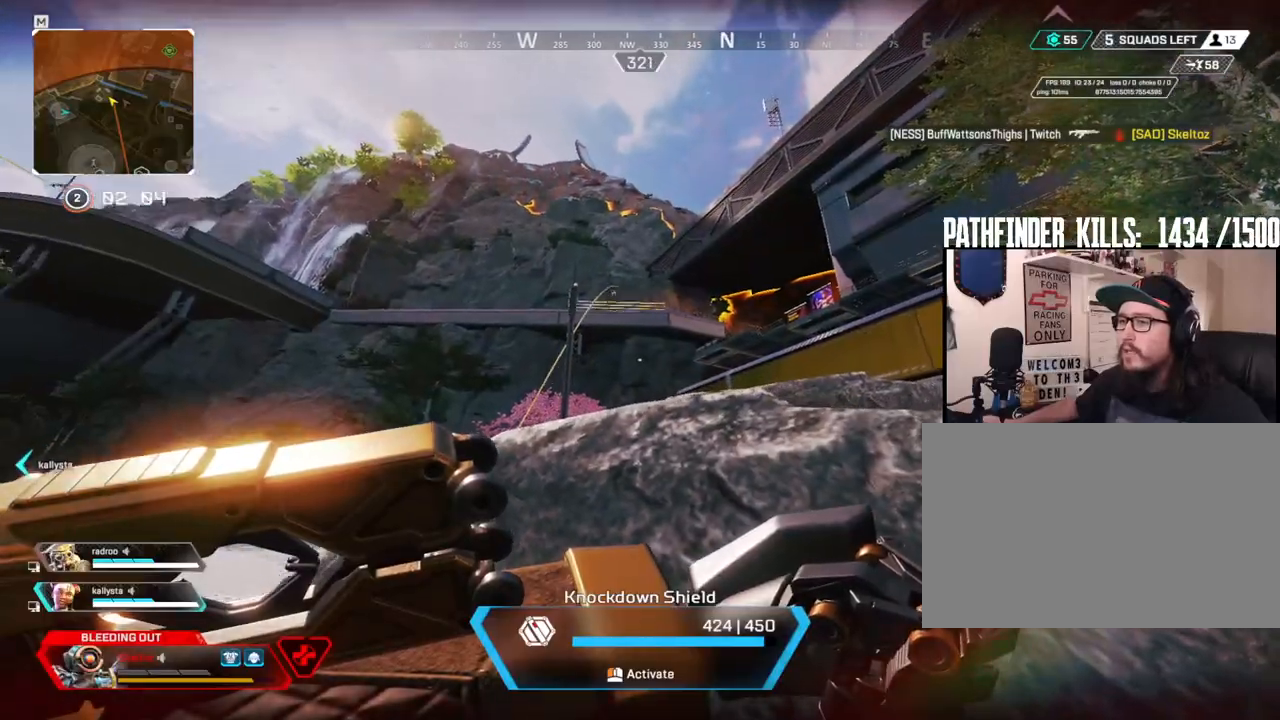
{"keys": ["d"], "mouse": ["left"], "events": [[17, "mouse_left", "down"], [17, "w", "up"]]}
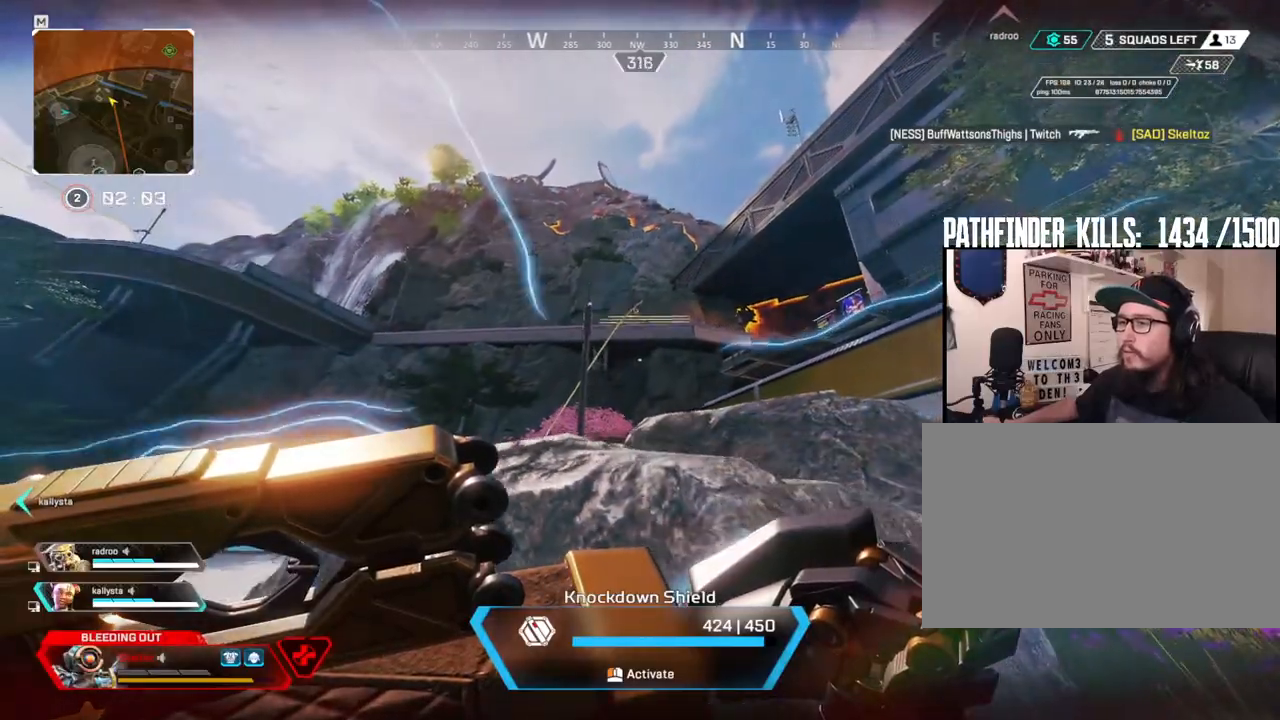
{"keys": ["a"], "mouse": [], "events": [[133, "a", "down"], [133, "d", "up"], [267, "mouse_left", "up"]]}
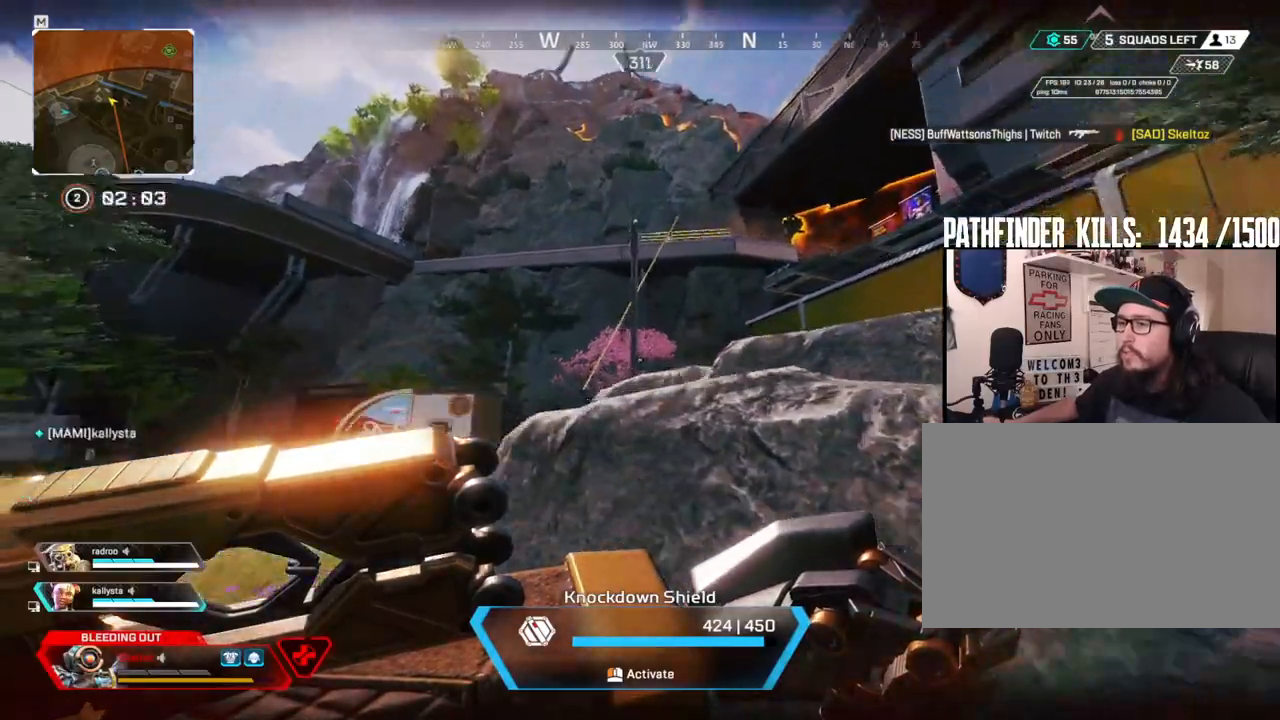
{"keys": ["a", "s"], "mouse": [], "events": [[433, "s", "down"]]}
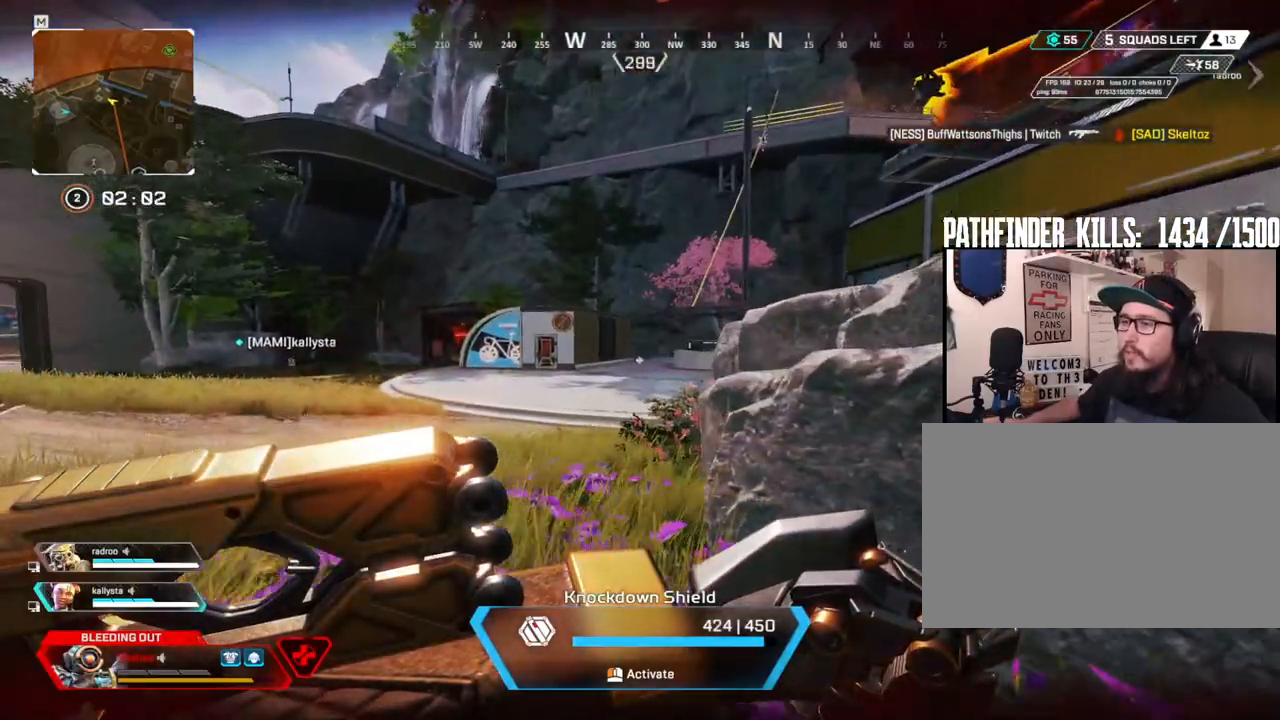
{"keys": ["d"], "mouse": [], "events": [[17, "a", "up"], [117, "d", "down"], [167, "s", "up"]]}
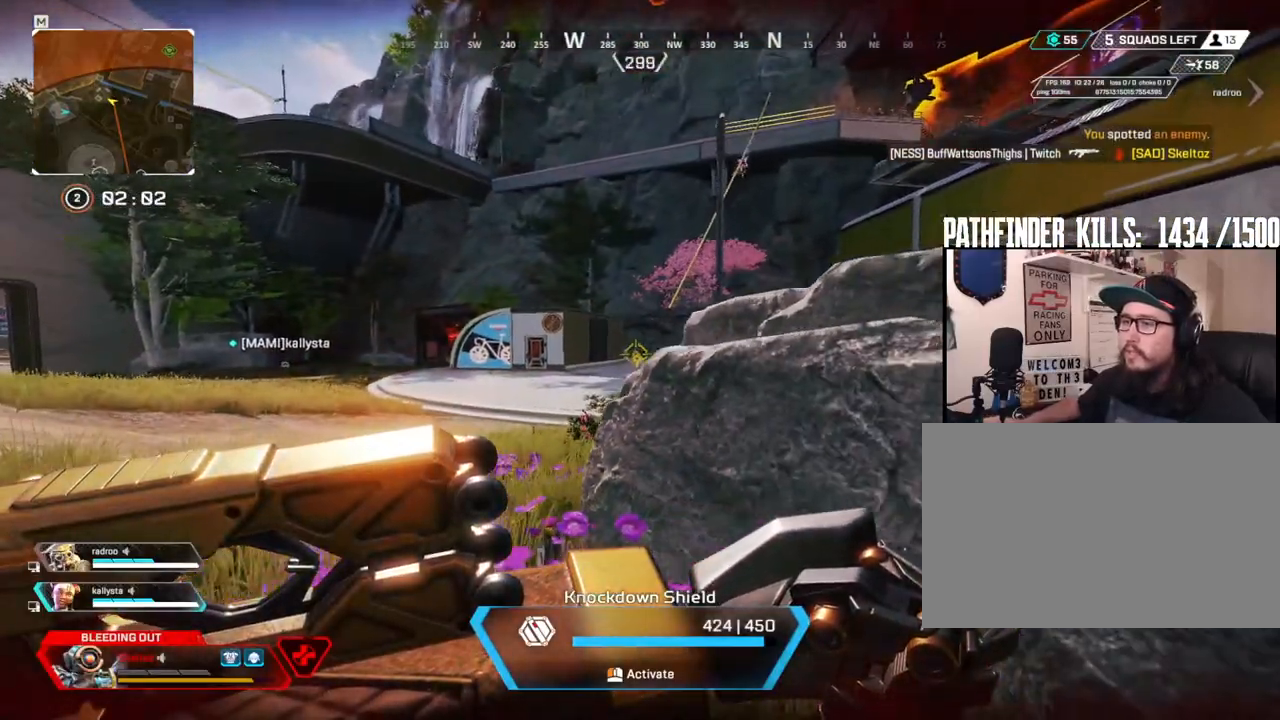
{"keys": ["d", "w"], "mouse": [], "events": [[317, "w", "down"]]}
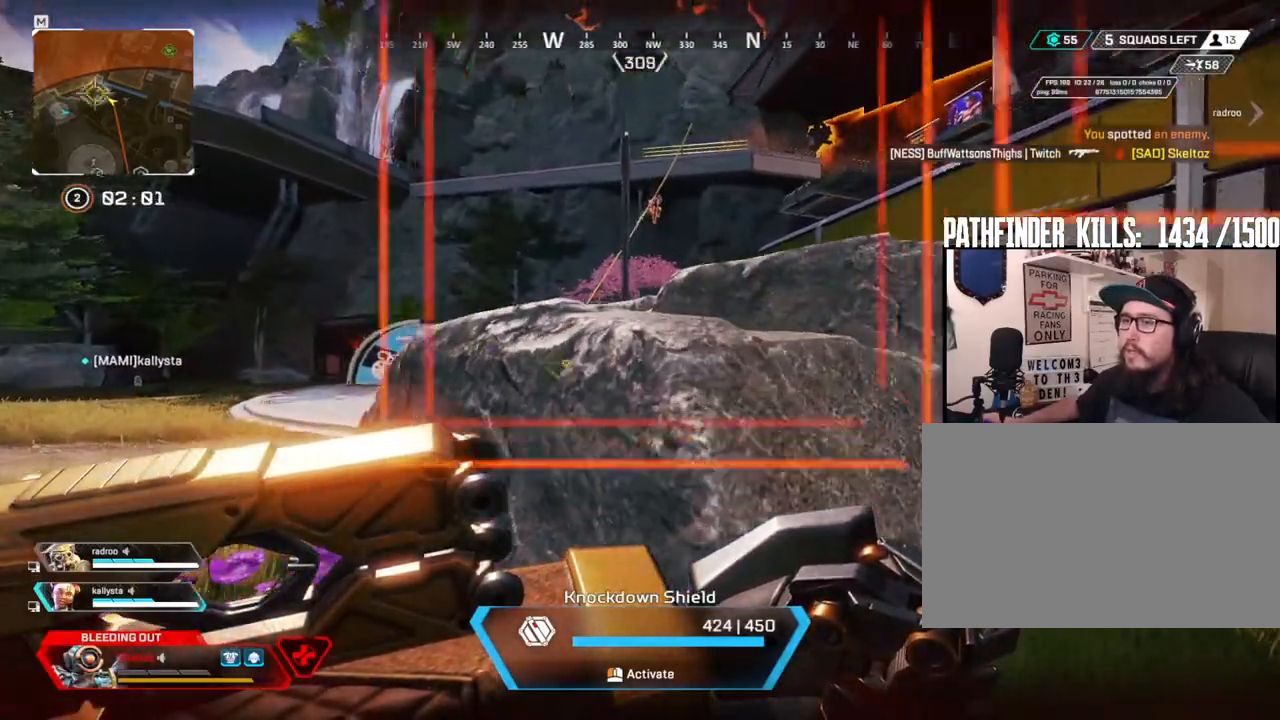
{"keys": ["d"], "mouse": ["left"], "events": [[283, "w", "up"], [483, "mouse_left", "down"]]}
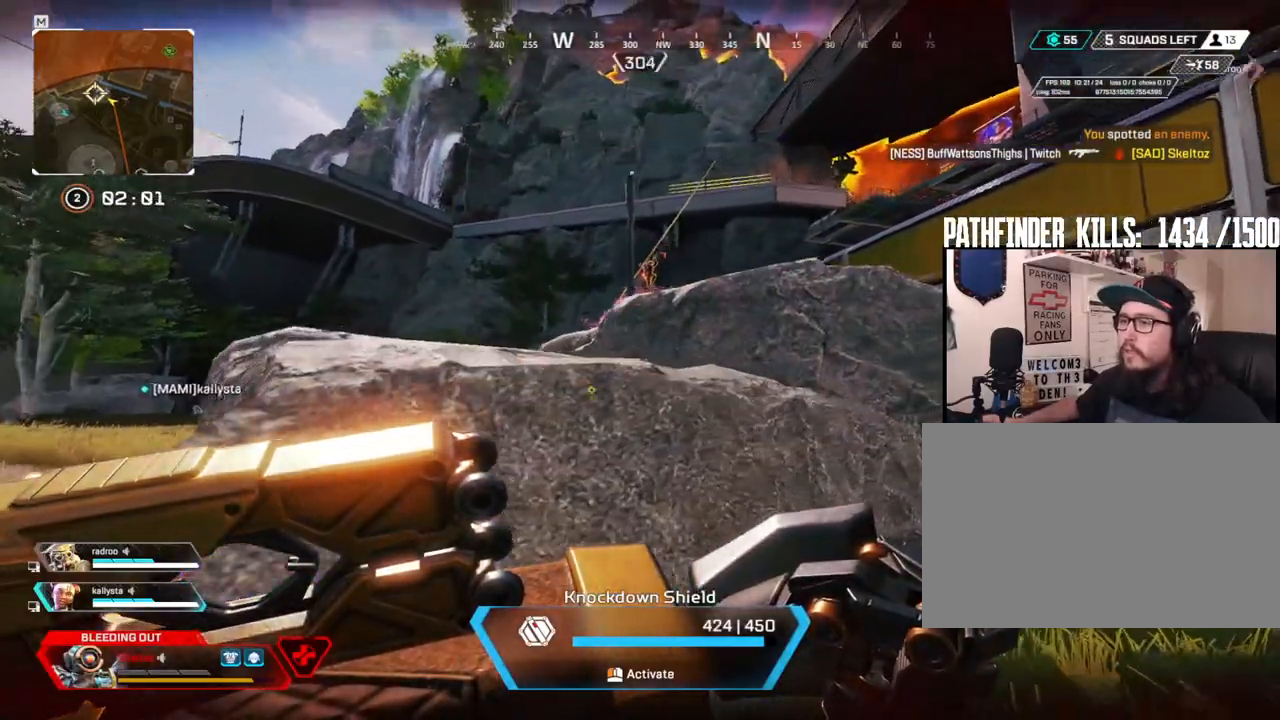
{"keys": ["w"], "mouse": ["left"], "events": [[117, "w", "down"], [300, "d", "up"]]}
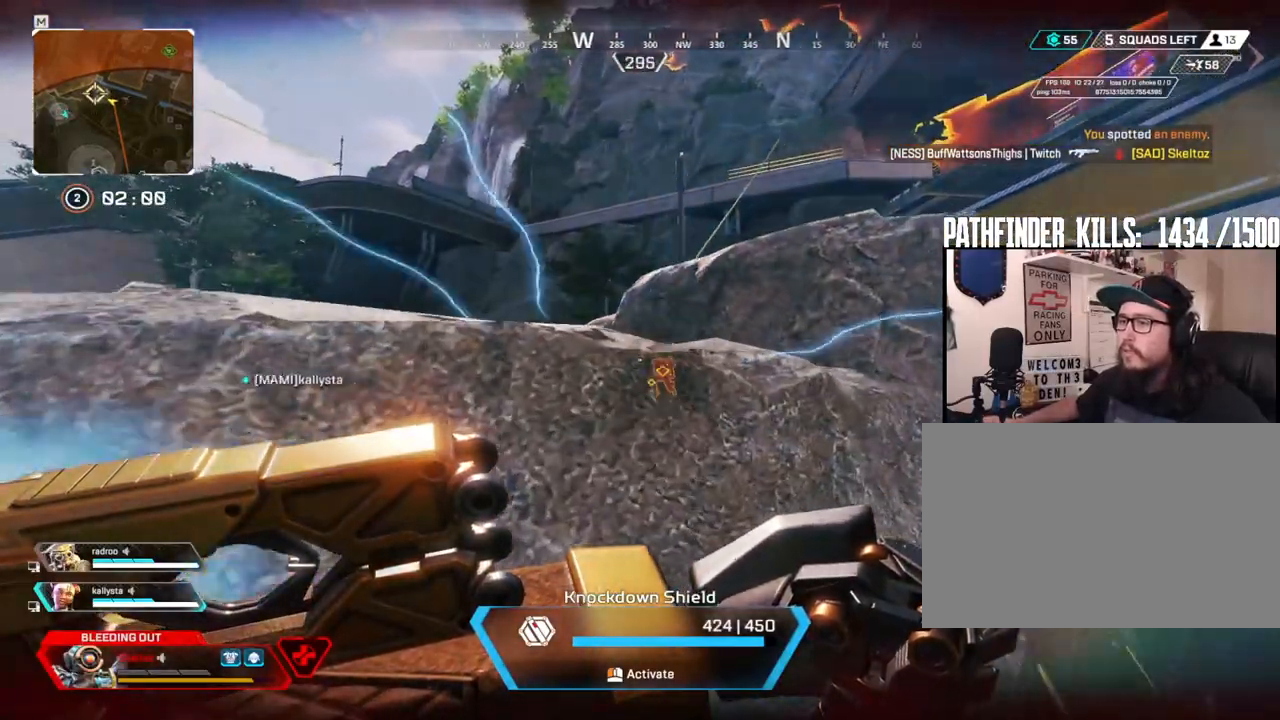
{"keys": ["a"], "mouse": ["left"], "events": [[133, "a", "down"], [133, "w", "up"]]}
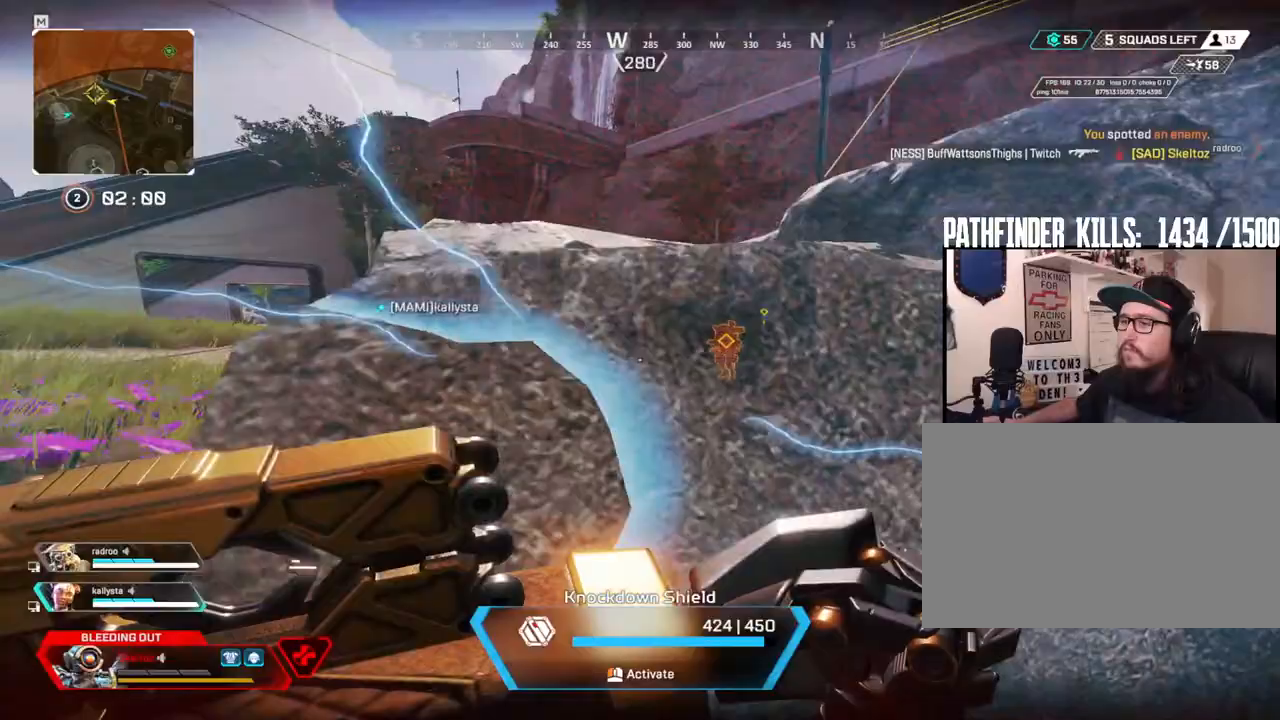
{"keys": ["d"], "mouse": ["left"], "events": [[233, "s", "down"], [383, "a", "up"], [383, "d", "down"], [483, "s", "up"]]}
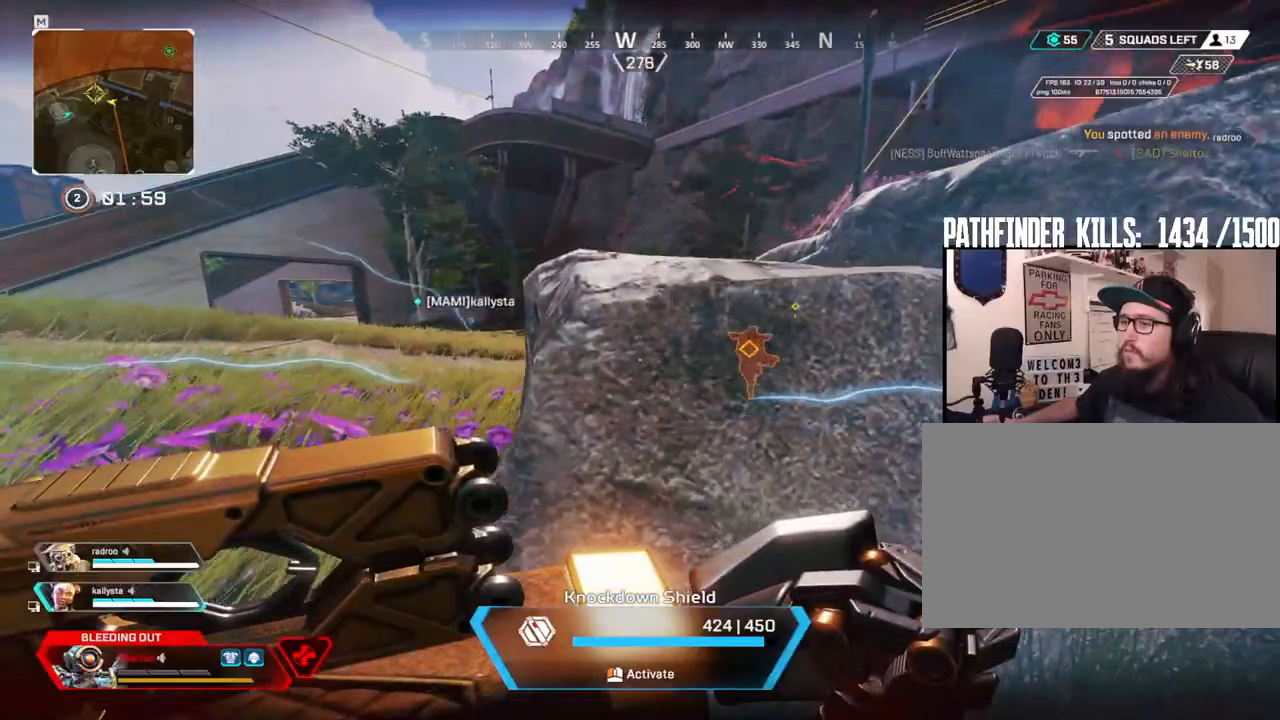
{"keys": ["a"], "mouse": ["left"], "events": [[167, "a", "down"], [167, "d", "up"]]}
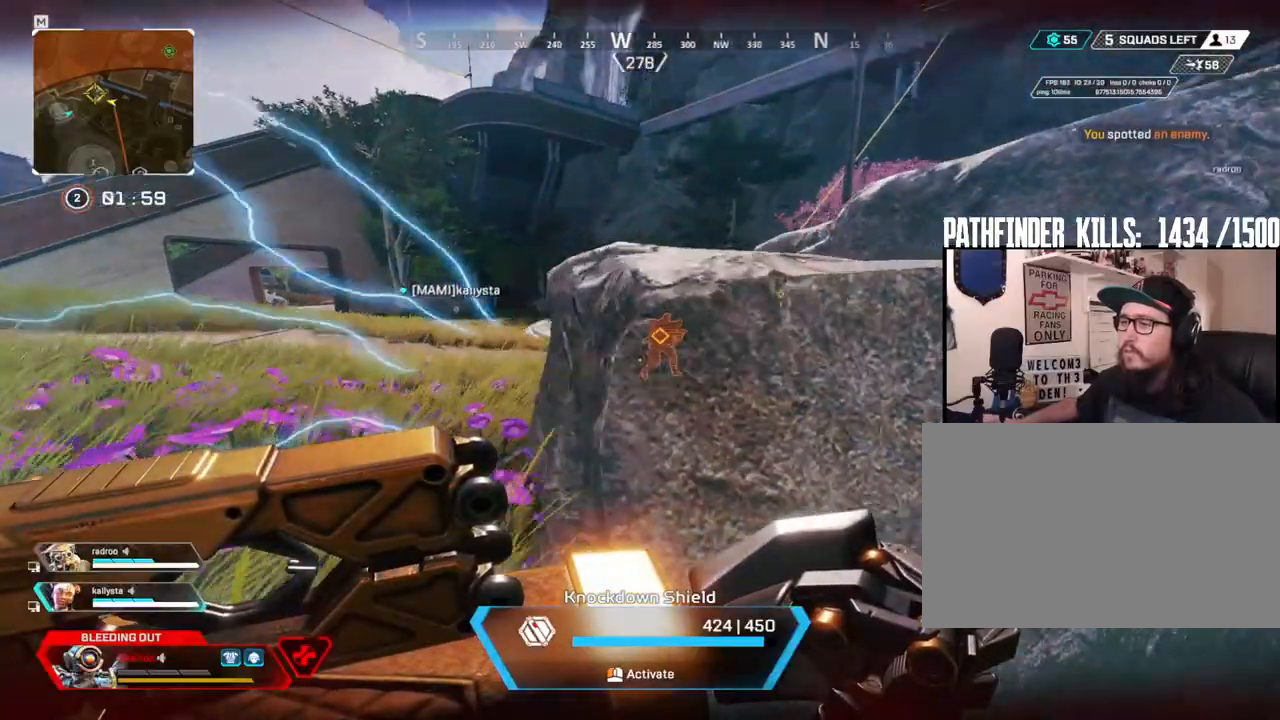
{"keys": ["a"], "mouse": ["left"], "events": [[183, "w", "down"], [417, "w", "up"]]}
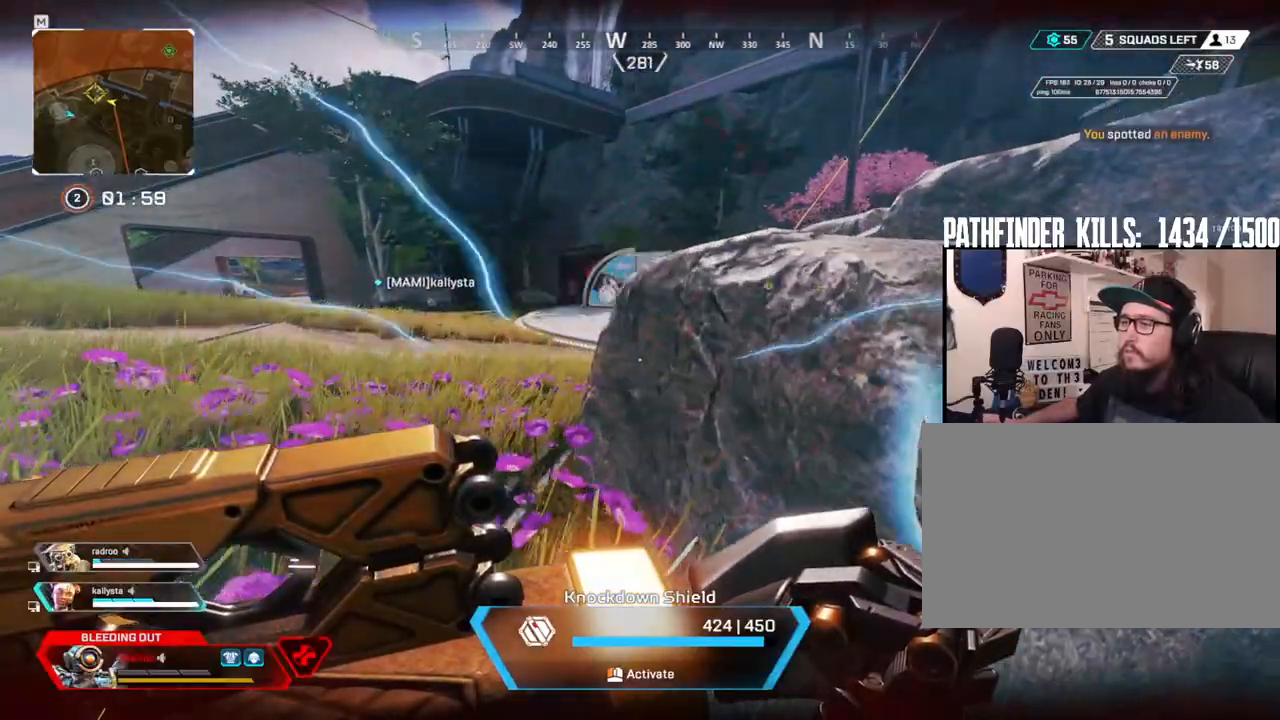
{"keys": ["a", "w"], "mouse": ["left"], "events": [[383, "w", "down"]]}
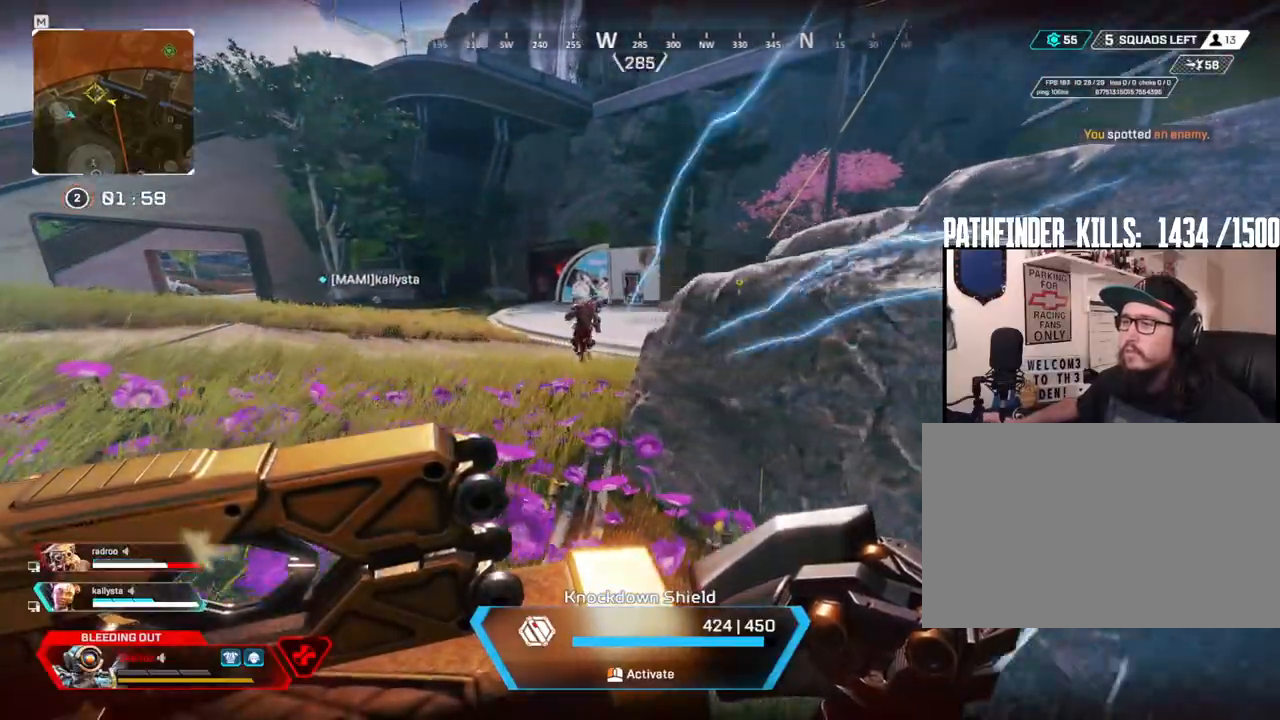
{"keys": ["d"], "mouse": ["left"], "events": [[133, "w", "up"], [167, "a", "up"], [167, "d", "down"]]}
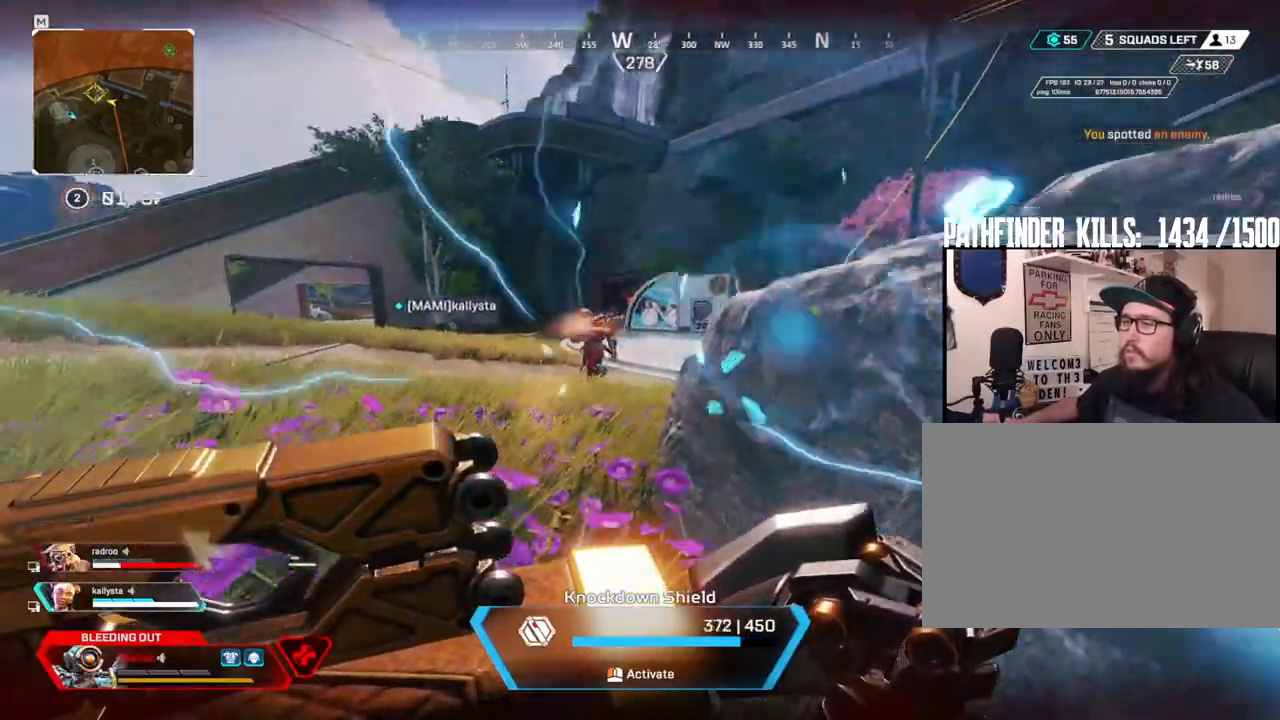
{"keys": ["a", "s"], "mouse": ["left"], "events": [[33, "s", "down"], [267, "d", "up"], [367, "a", "down"]]}
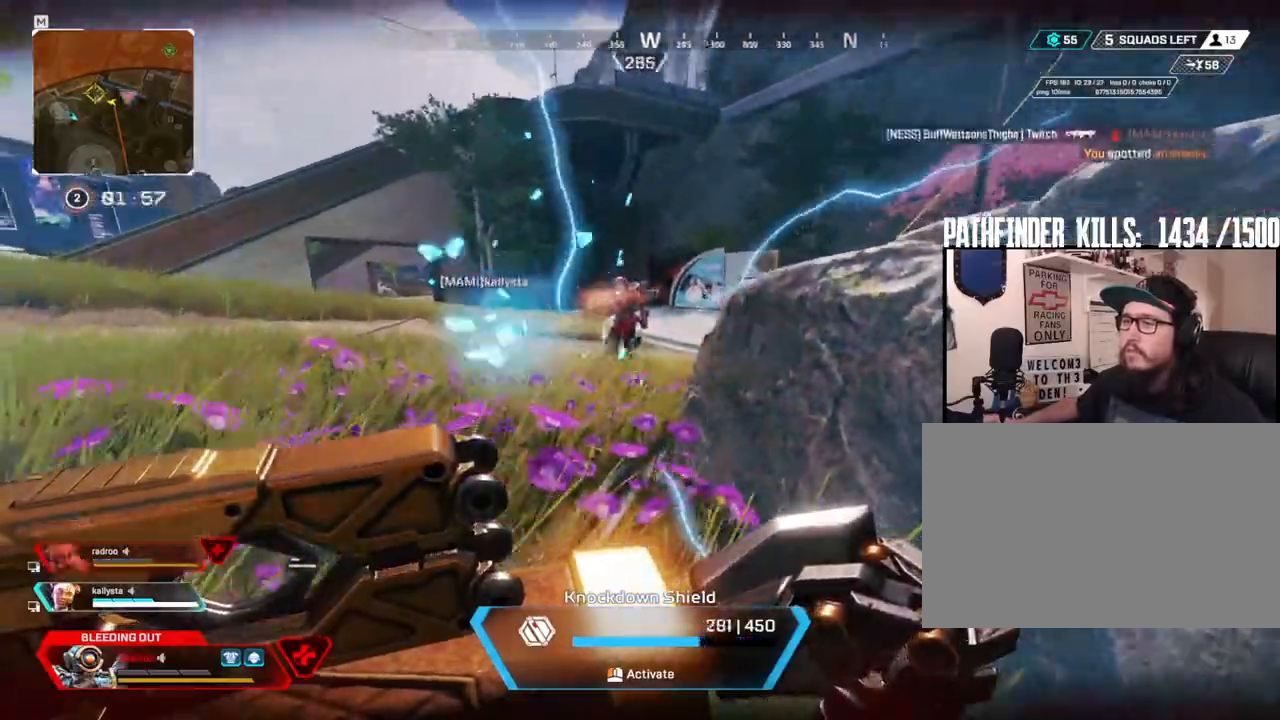
{"keys": ["d"], "mouse": ["left"], "events": [[233, "s", "up"], [283, "d", "down"], [333, "a", "up"]]}
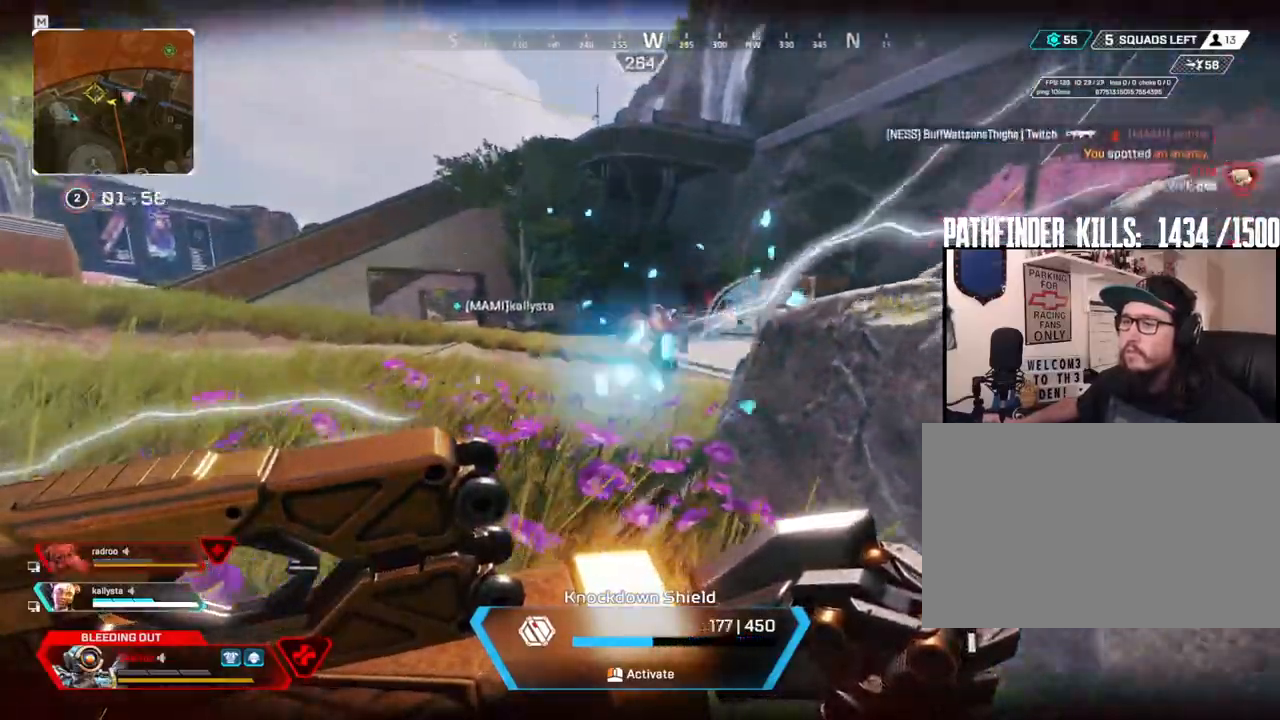
{"keys": ["d"], "mouse": ["left"], "events": []}
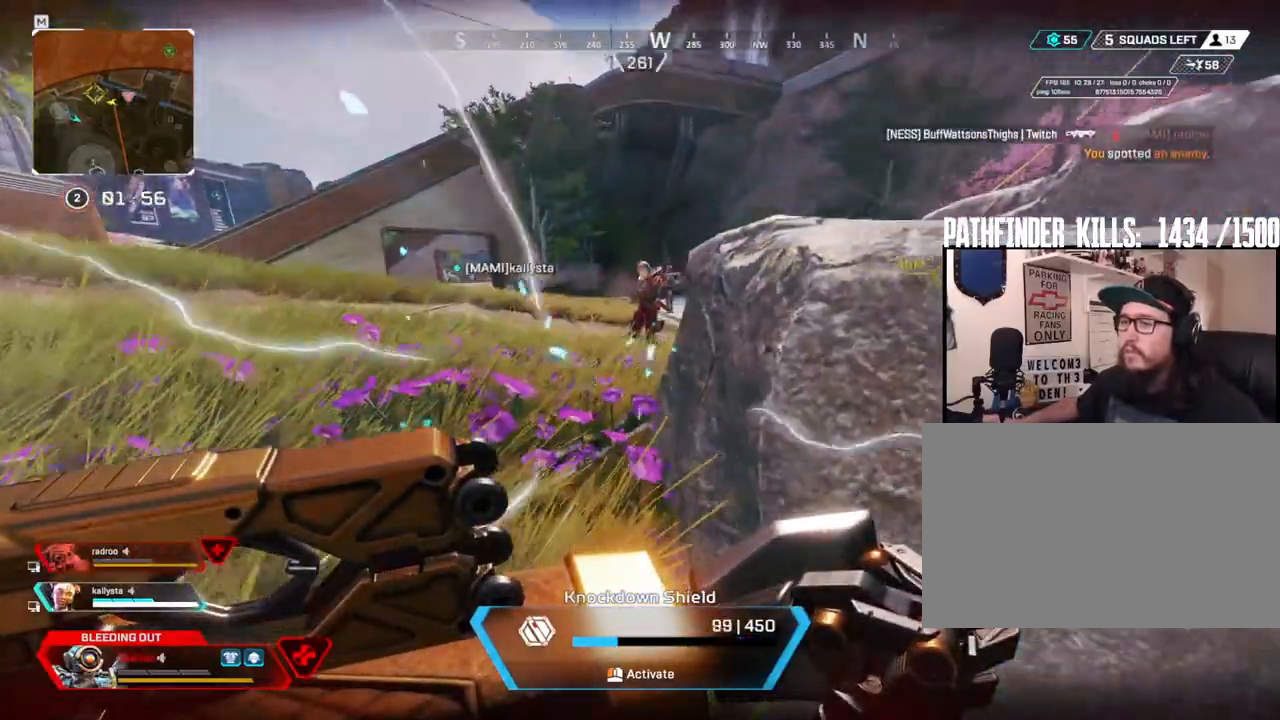
{"keys": ["d"], "mouse": ["left"], "events": [[33, "d", "up"], [133, "a", "down"], [467, "a", "up"], [500, "d", "down"]]}
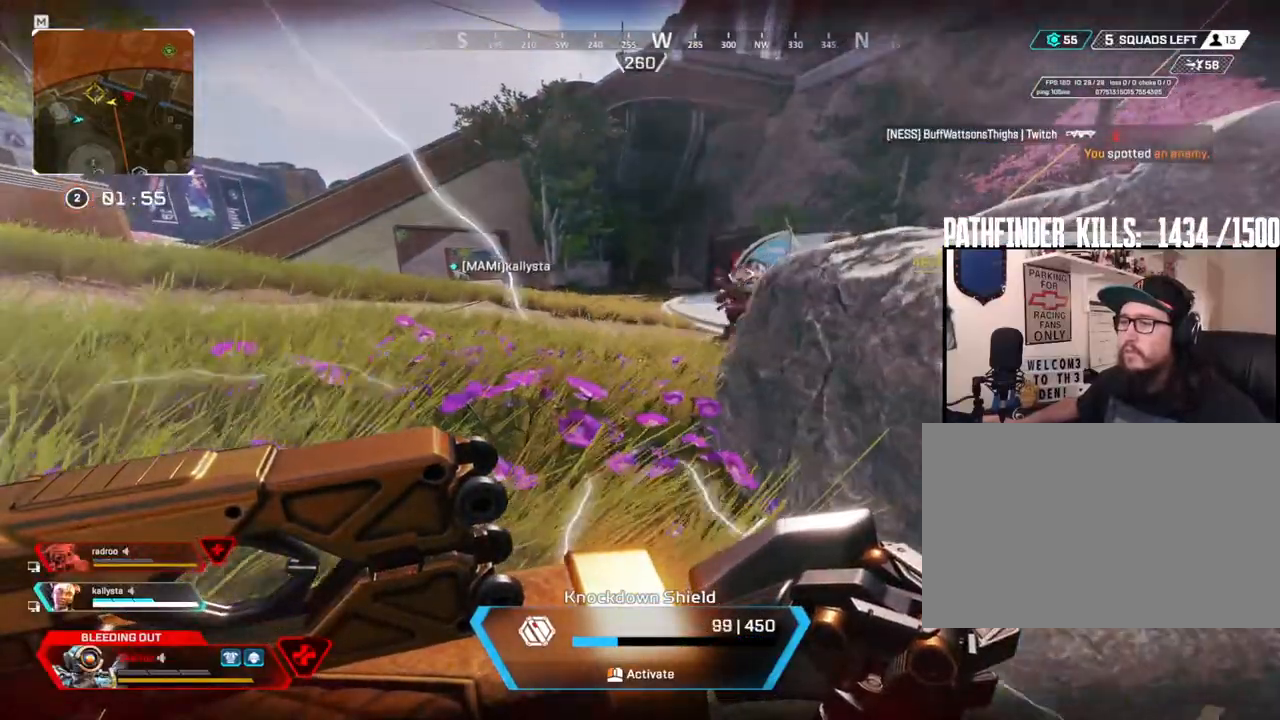
{"keys": ["d"], "mouse": [], "events": [[483, "mouse_left", "up"]]}